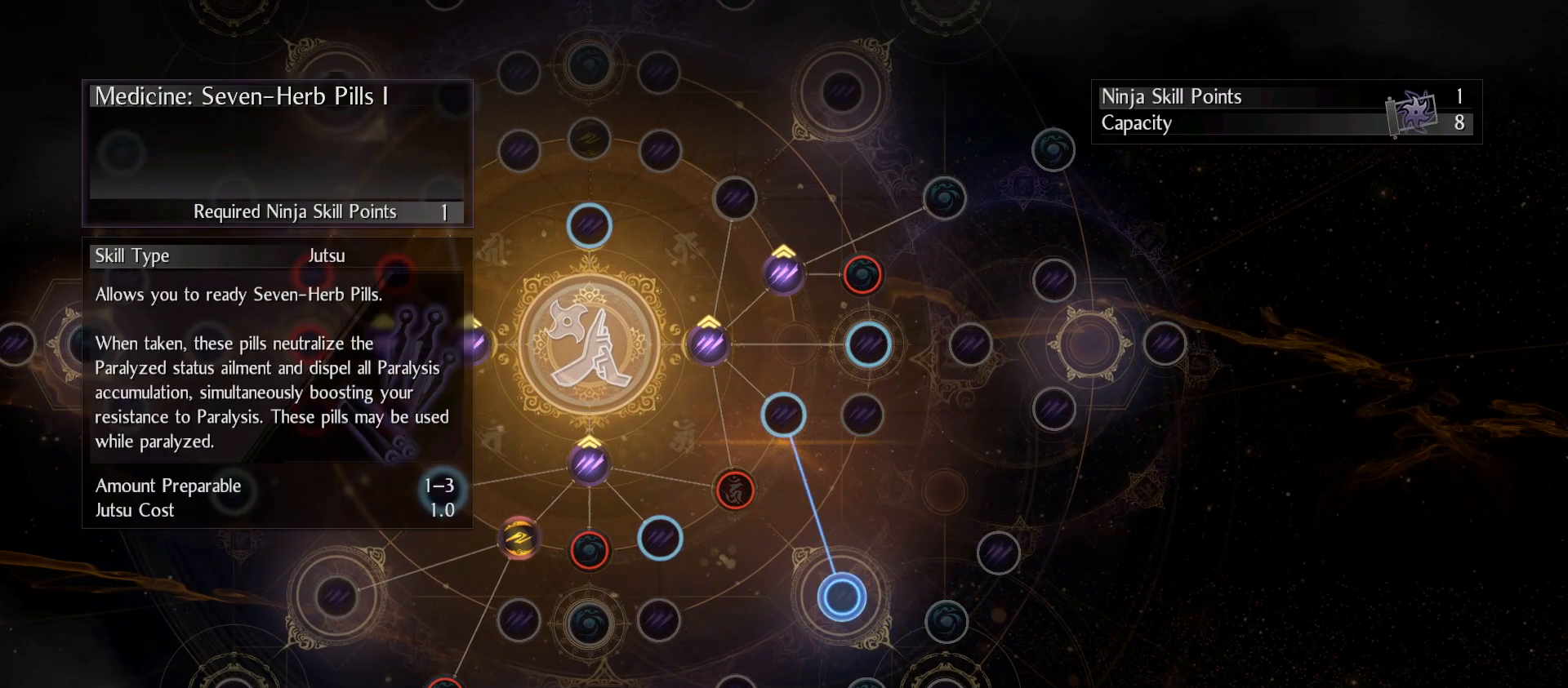
Gameplay with a controller (PlayStation layout); each line is a JSON object with the inputs held at the frame after it. "events" lists button and stick changes between this image and that frame as [ms after this image, input, new state], when the widget could be followed in between. Not read: DPAD_LEFT.
{"buttons": [], "left_stick": "center", "right_stick": "center", "events": []}
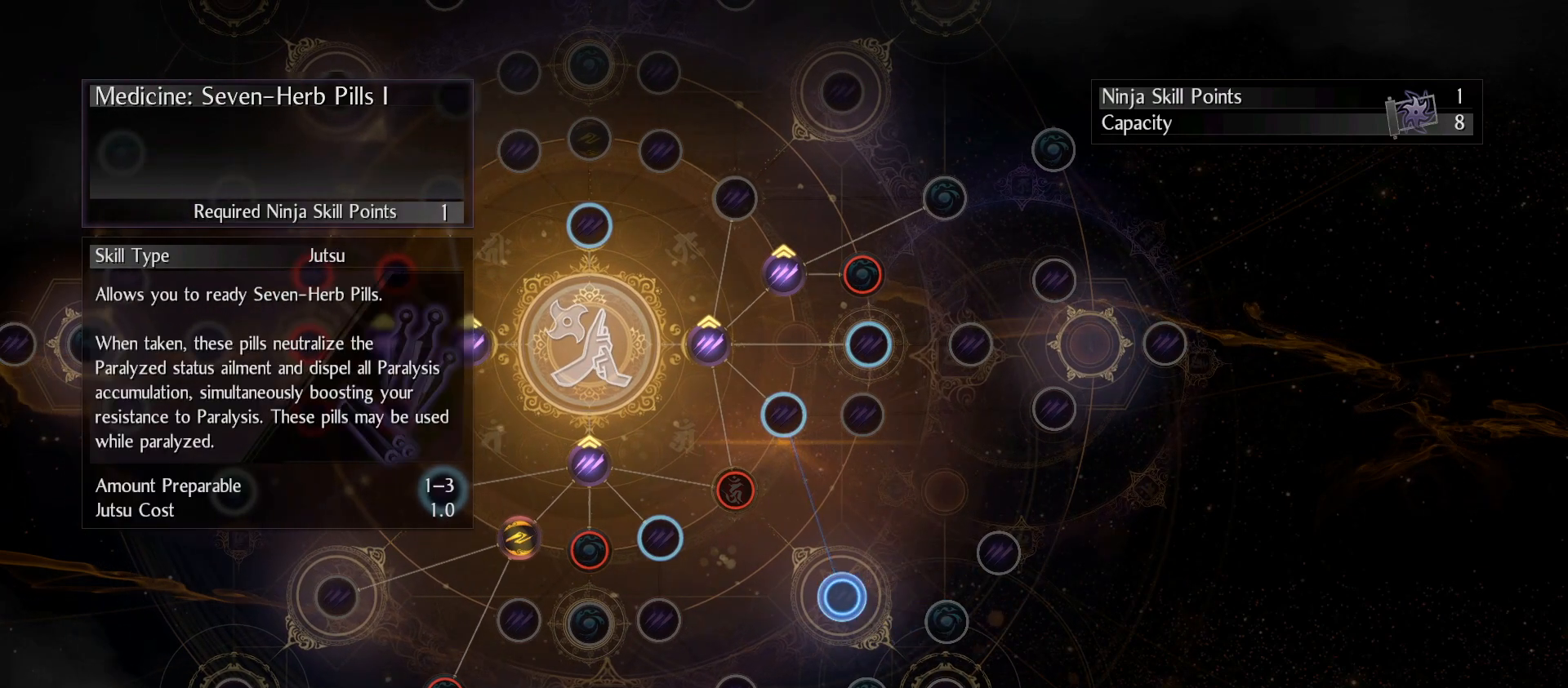
{"buttons": [], "left_stick": "center", "right_stick": "center", "events": [[267, "left_stick", "up-left"], [400, "left_stick", "center"]]}
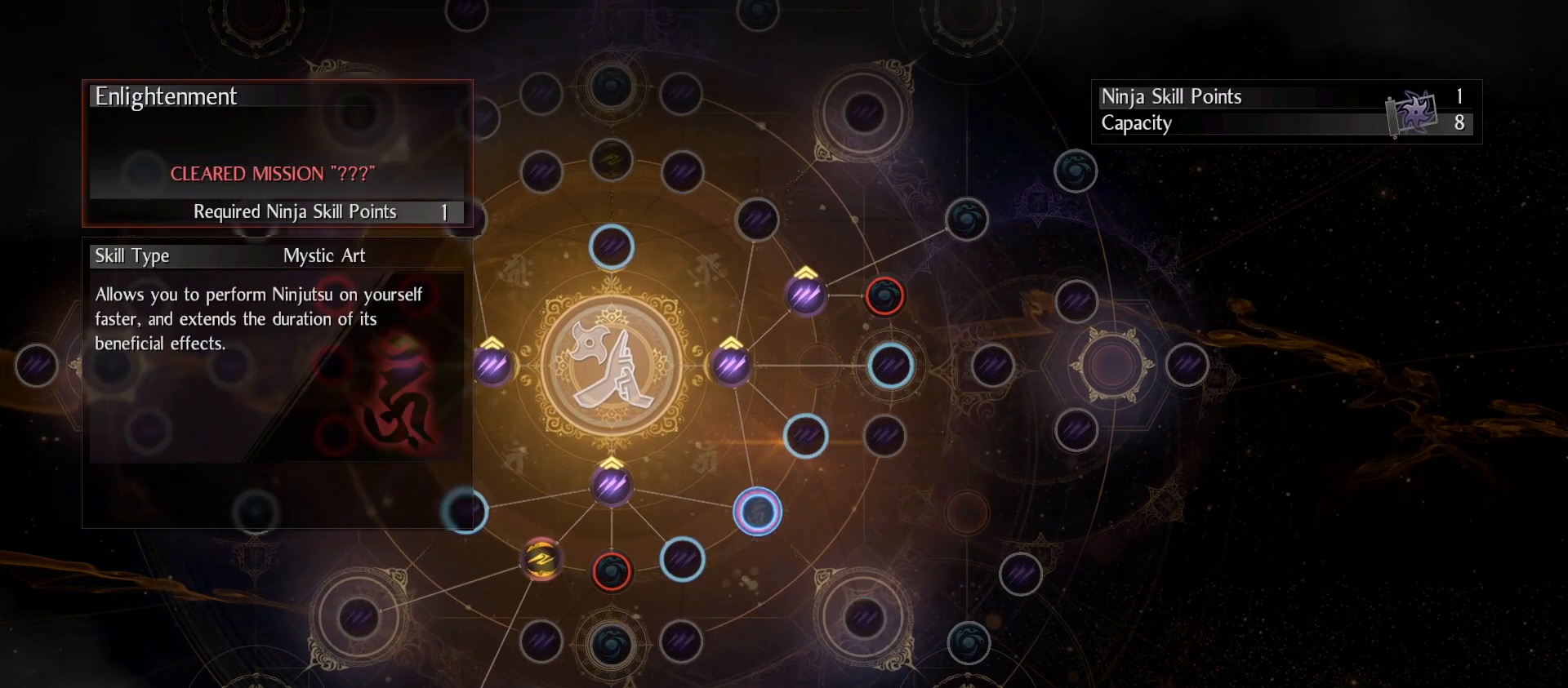
{"buttons": [], "left_stick": "center", "right_stick": "center", "events": []}
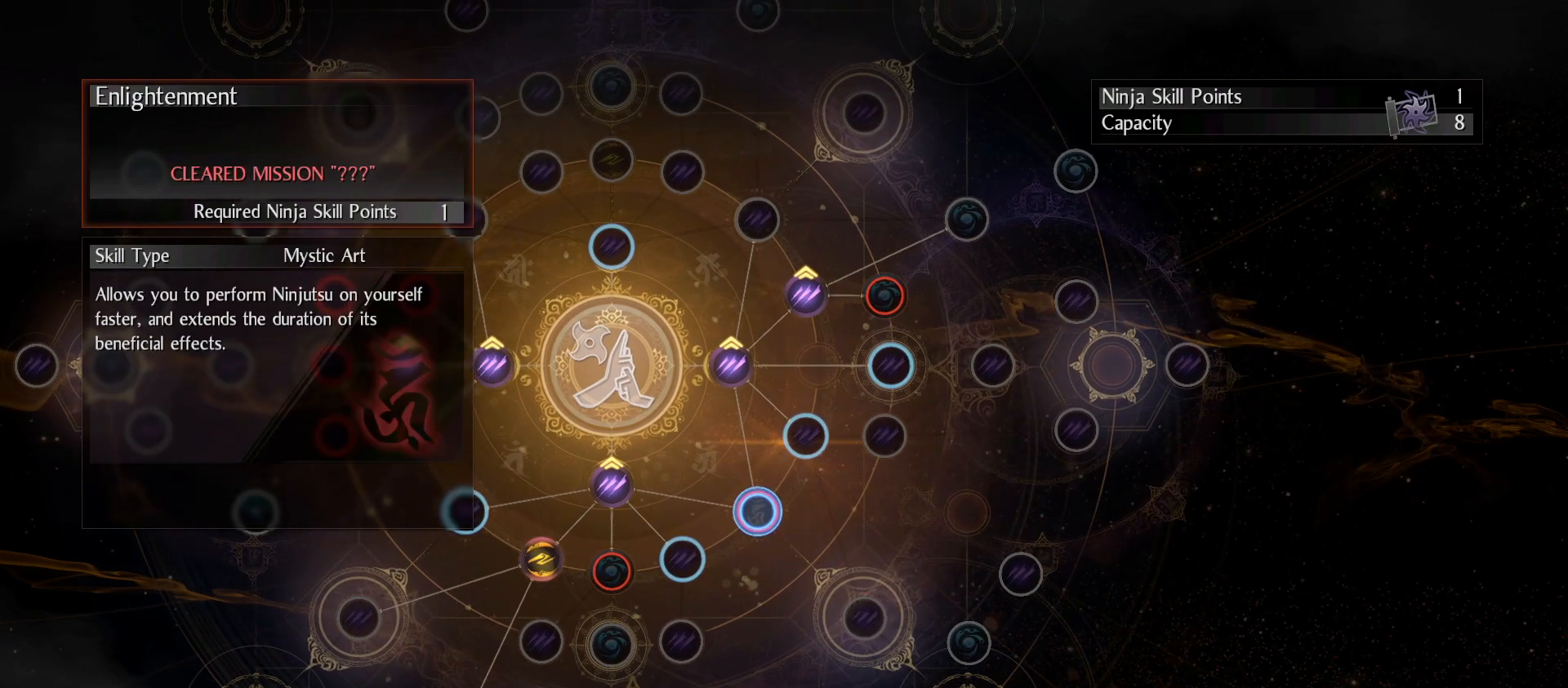
{"buttons": [], "left_stick": "center", "right_stick": "center", "events": []}
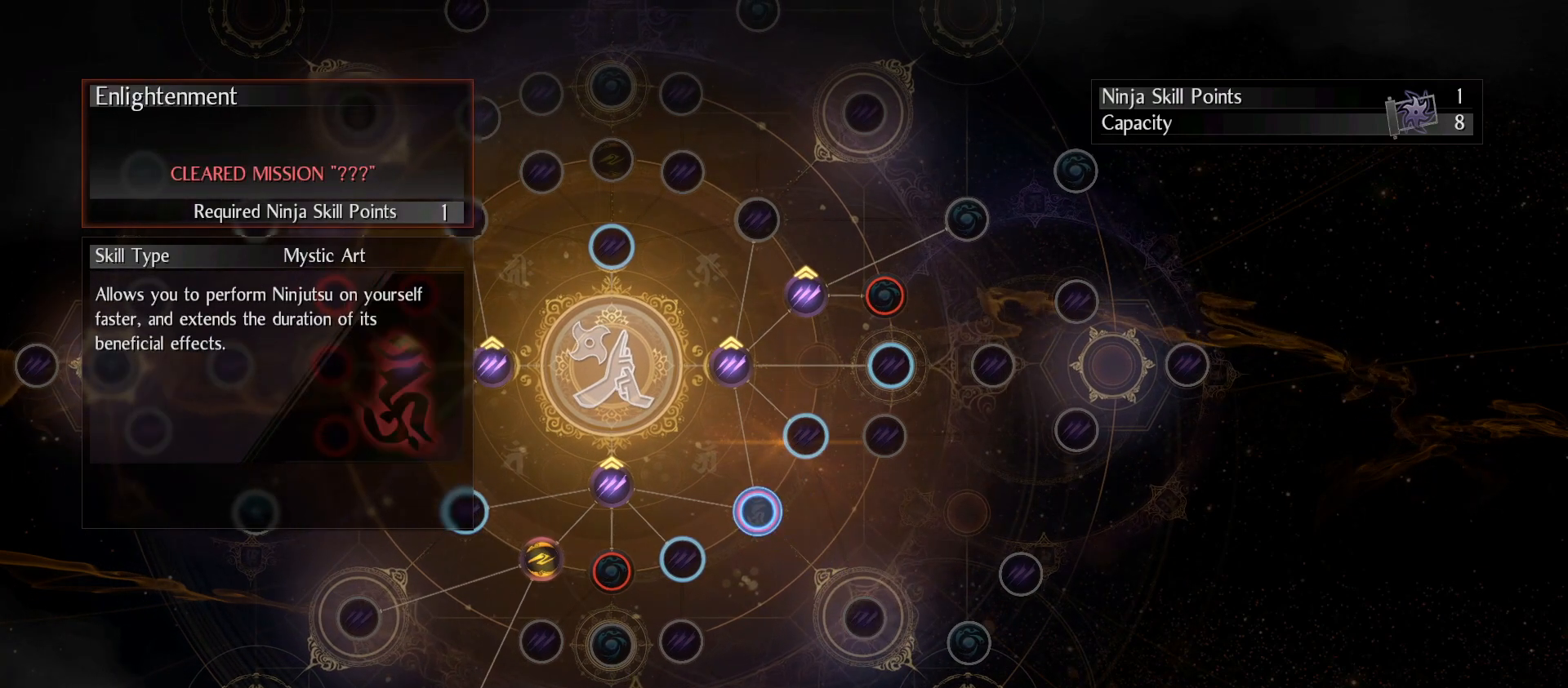
{"buttons": [], "left_stick": "center", "right_stick": "center", "events": [[167, "left_stick", "down-right"], [300, "left_stick", "center"]]}
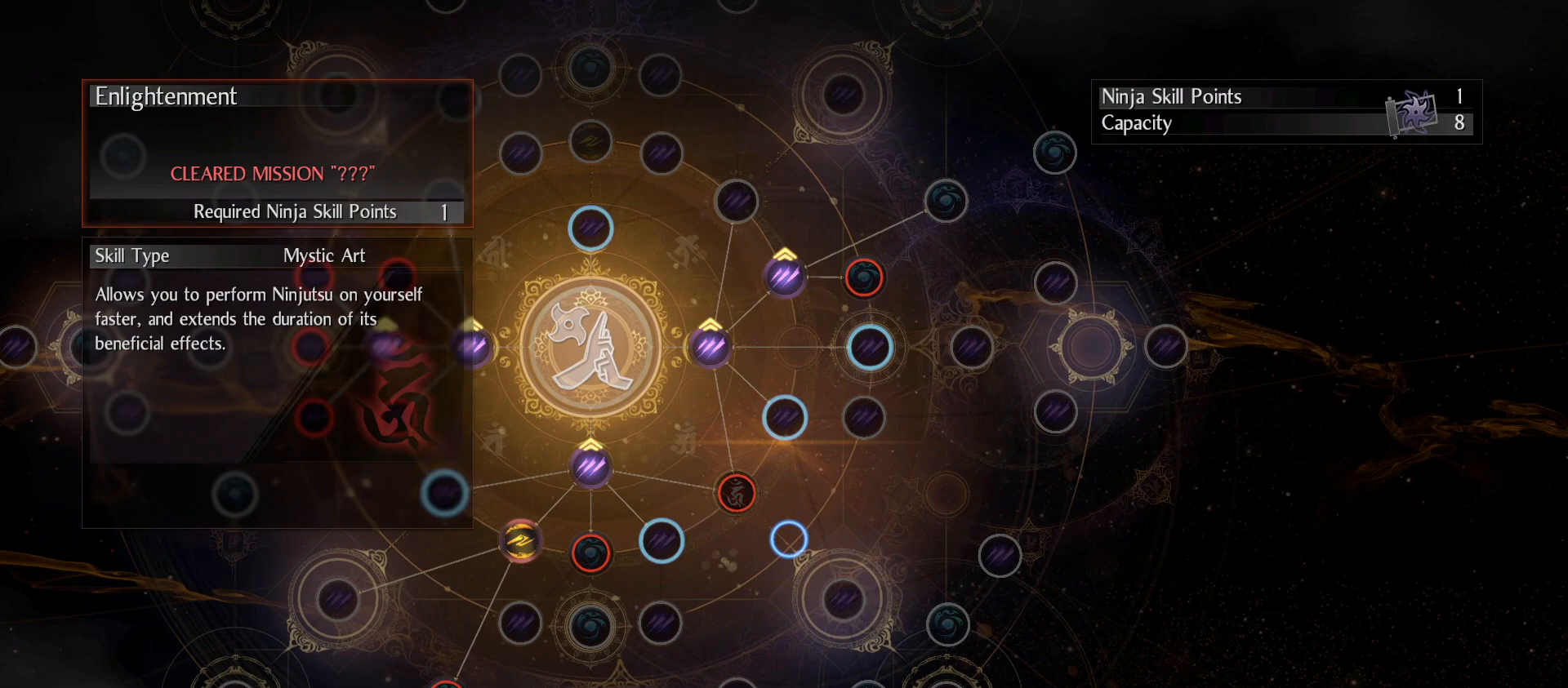
{"buttons": [], "left_stick": "center", "right_stick": "center", "events": []}
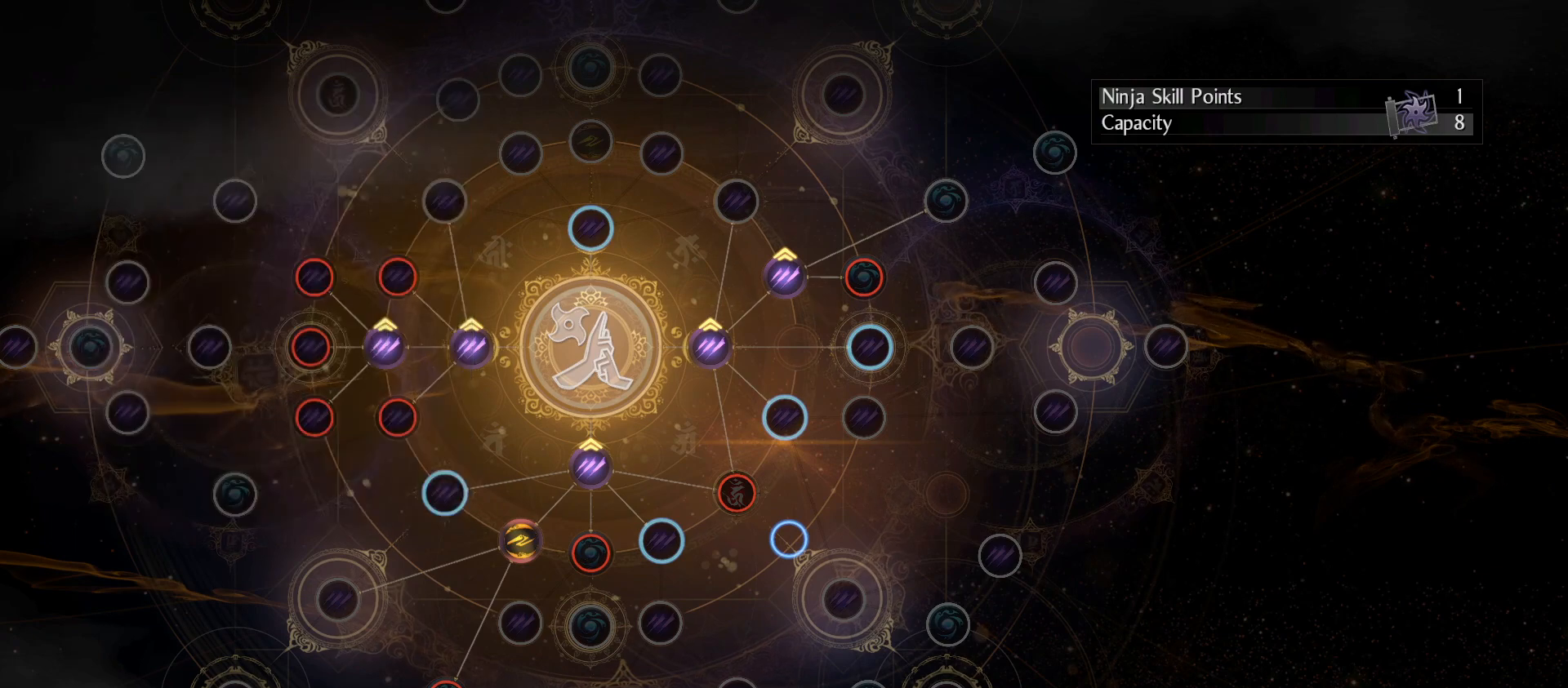
{"buttons": [], "left_stick": "center", "right_stick": "center", "events": [[133, "left_stick", "down-right"], [267, "left_stick", "center"]]}
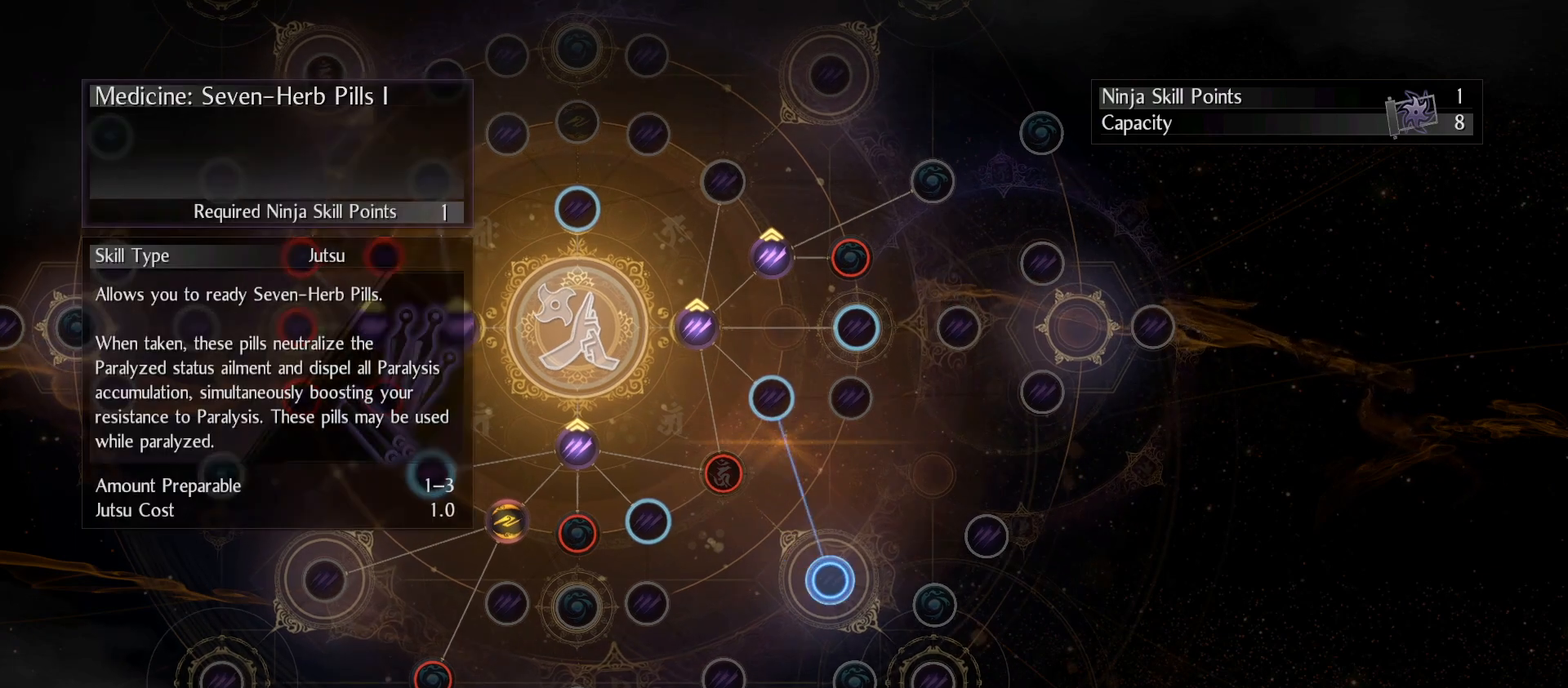
{"buttons": [], "left_stick": "center", "right_stick": "center", "events": [[300, "left_stick", "up-left"], [500, "left_stick", "center"]]}
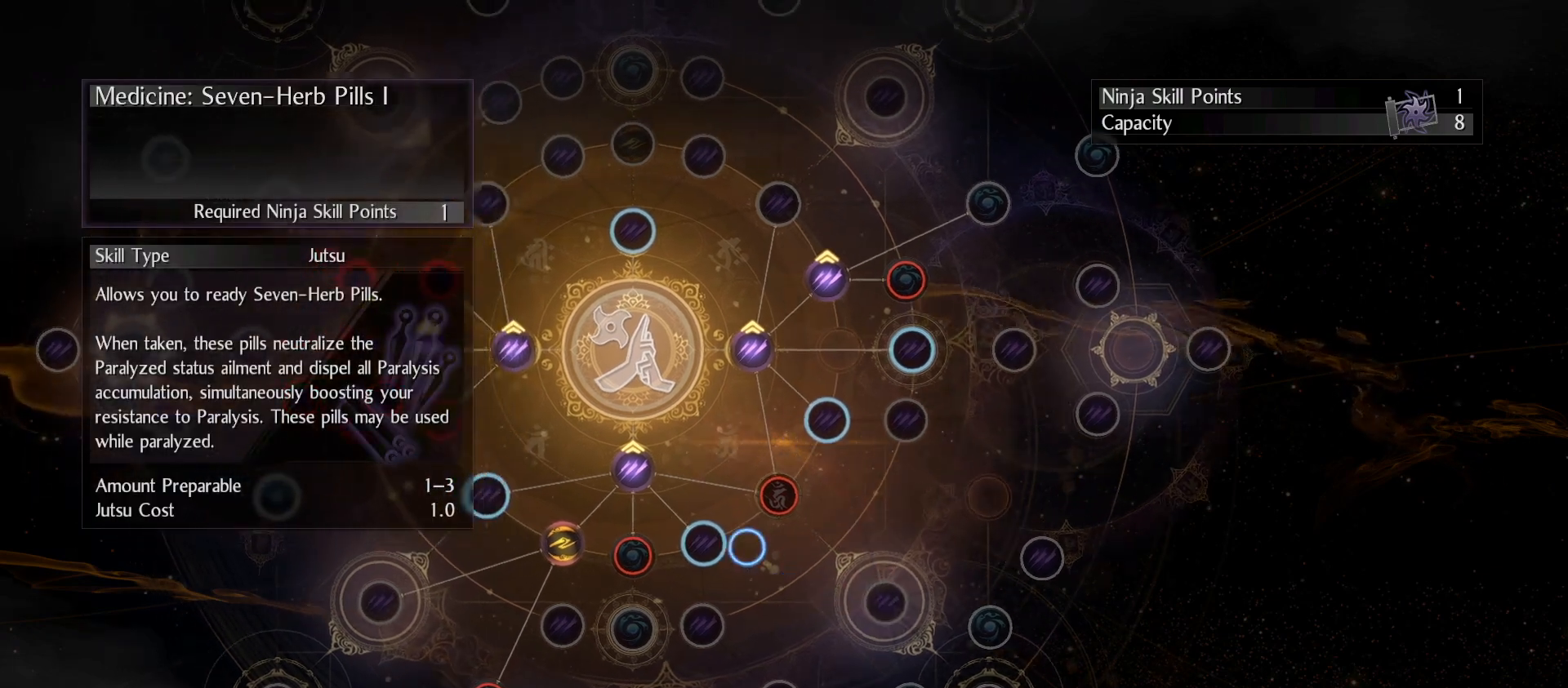
{"buttons": [], "left_stick": "center", "right_stick": "center", "events": []}
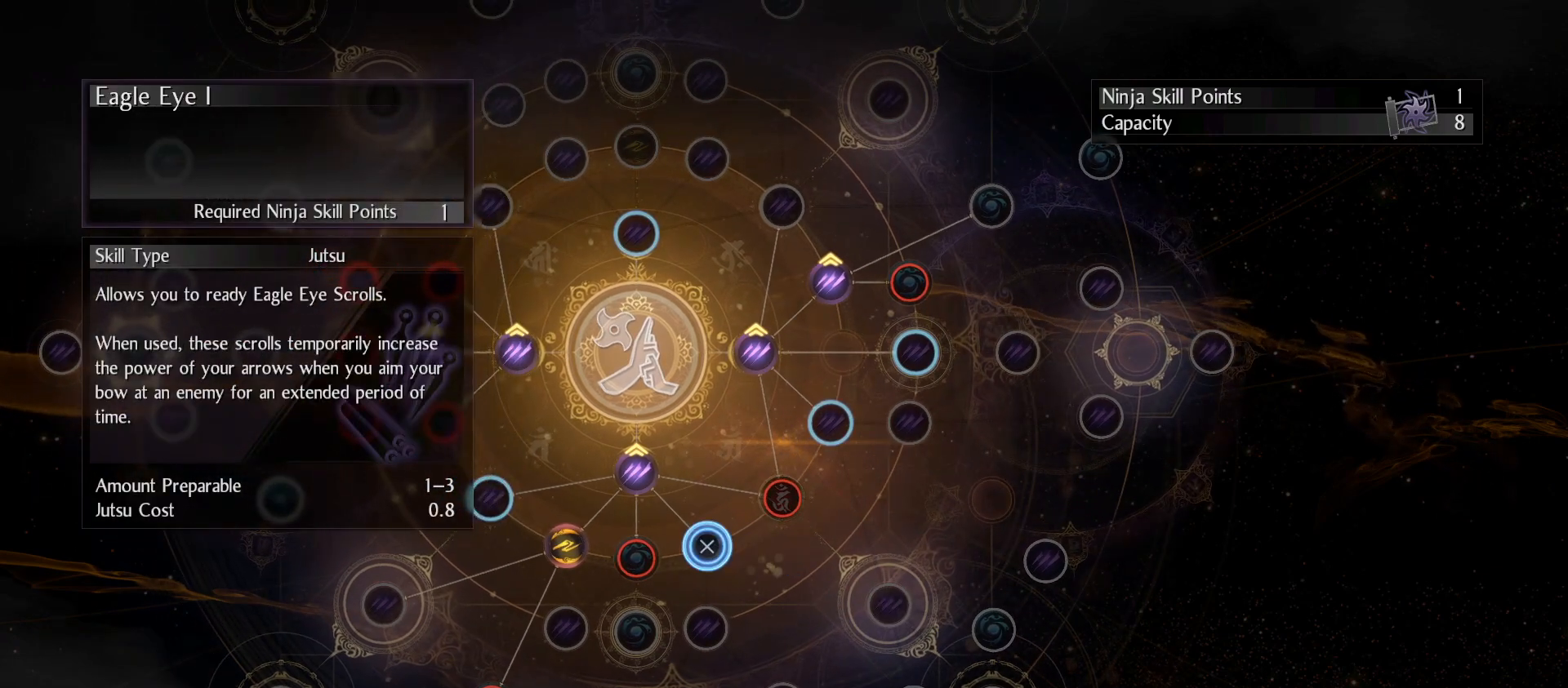
{"buttons": [], "left_stick": "center", "right_stick": "center", "events": []}
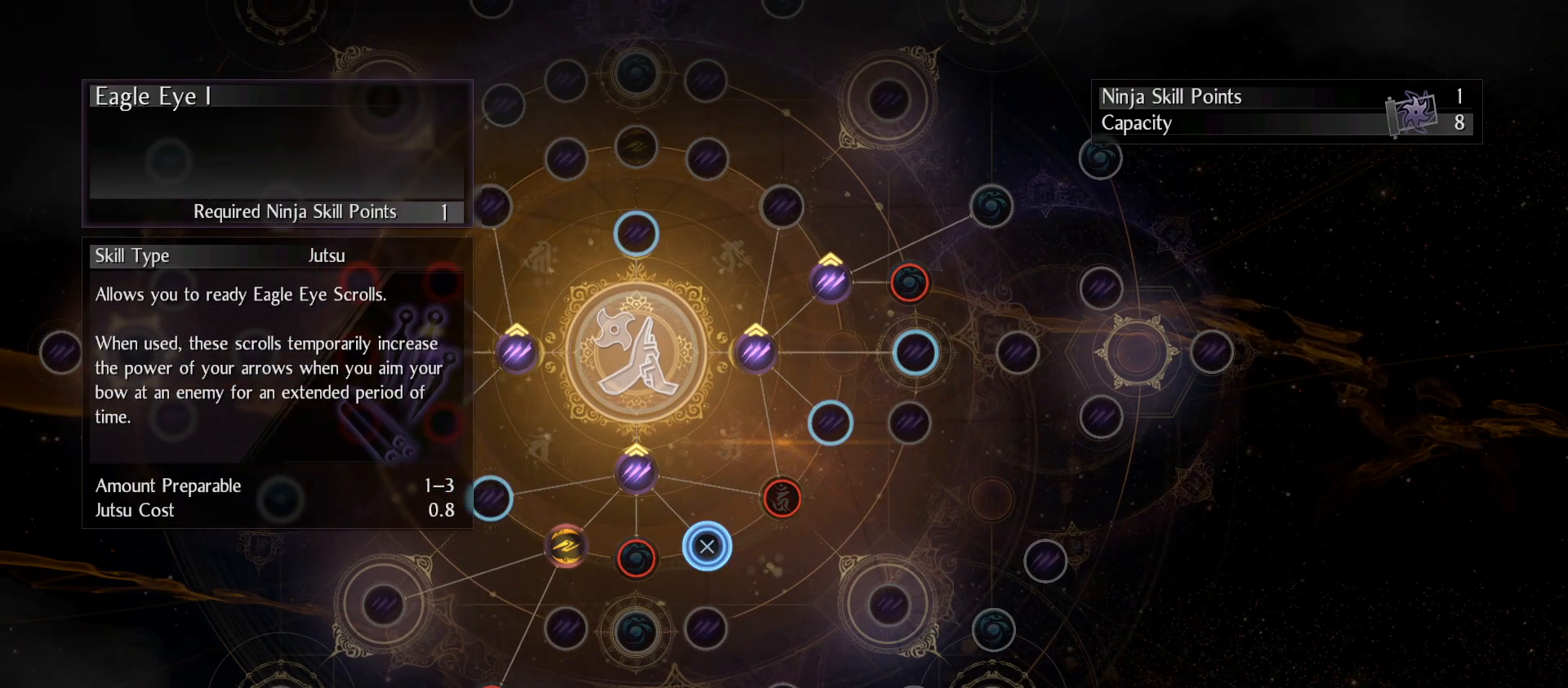
{"buttons": [], "left_stick": "center", "right_stick": "center", "events": []}
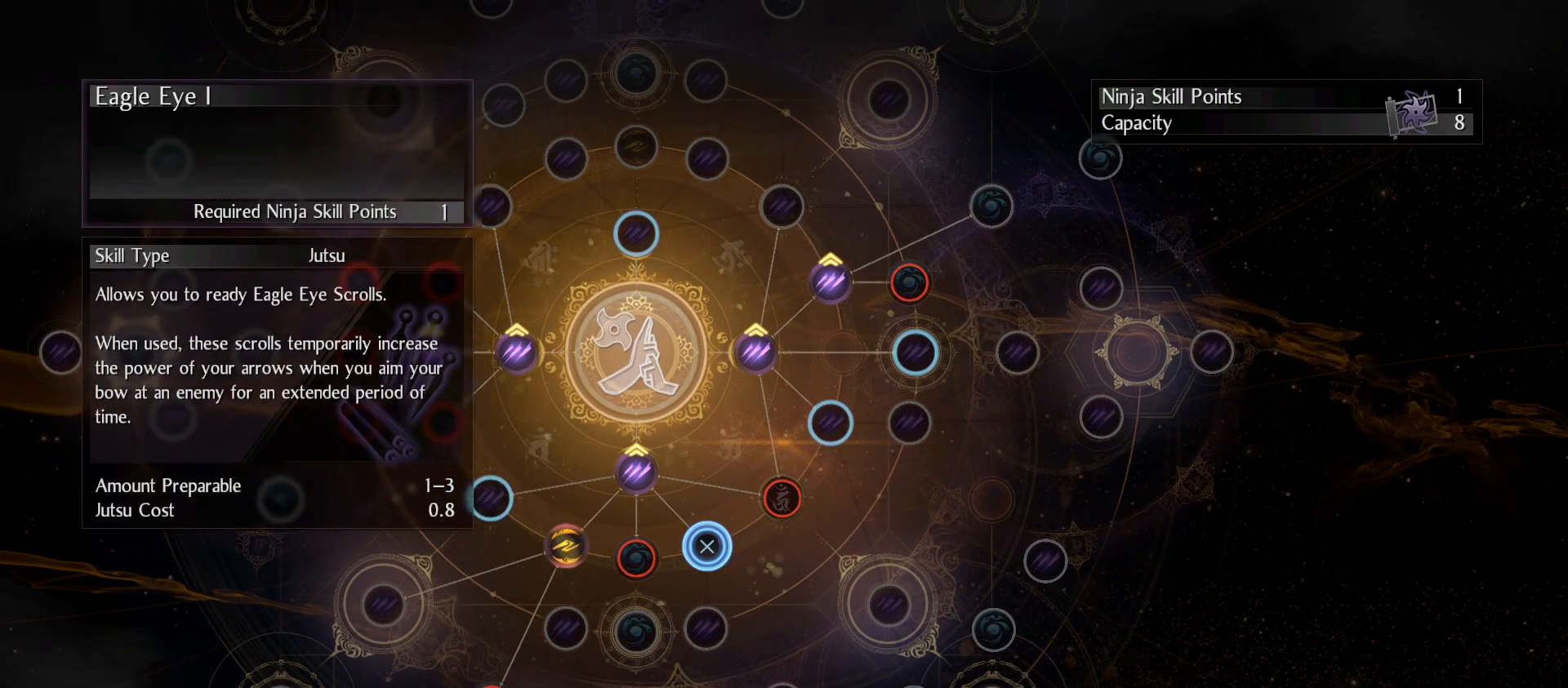
{"buttons": [], "left_stick": "center", "right_stick": "center", "events": [[33, "CIRCLE", "down"], [133, "CIRCLE", "up"]]}
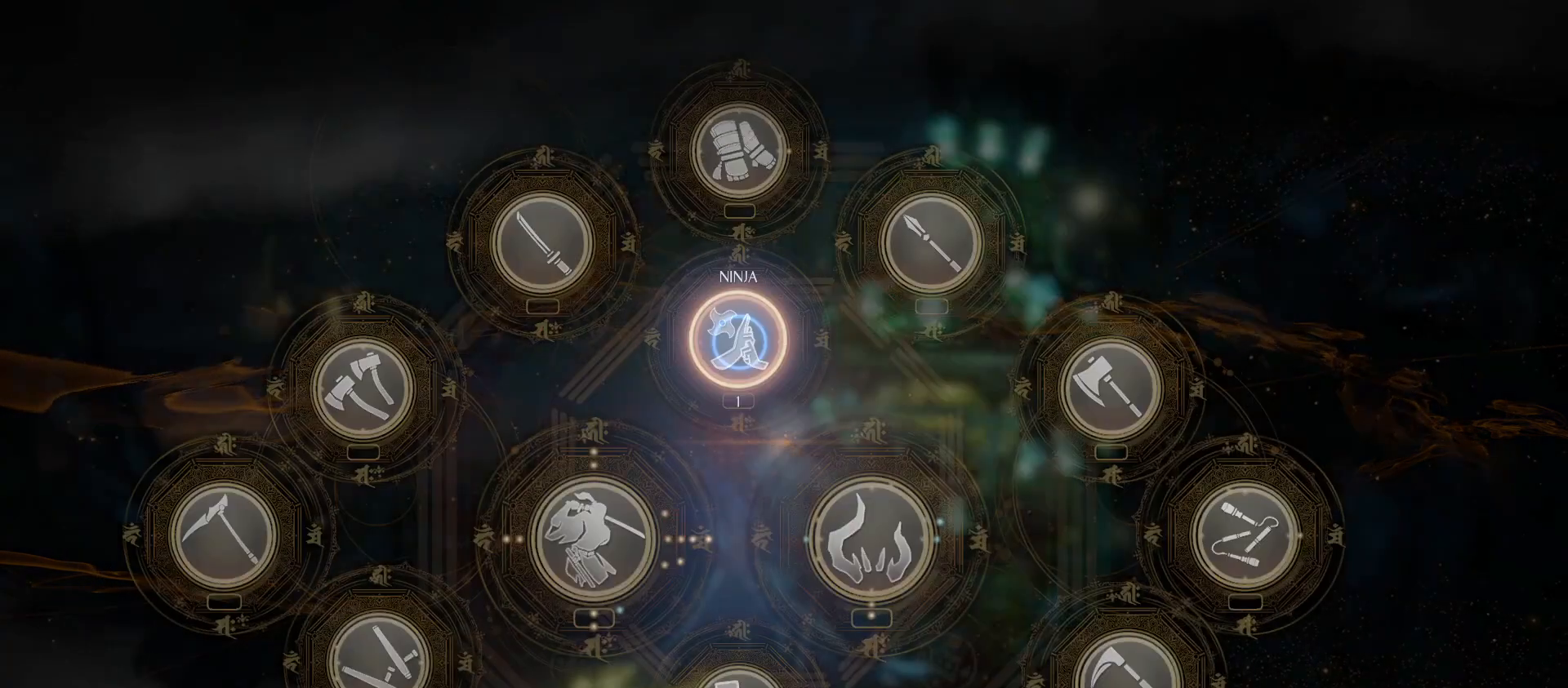
{"buttons": [], "left_stick": "center", "right_stick": "center", "events": []}
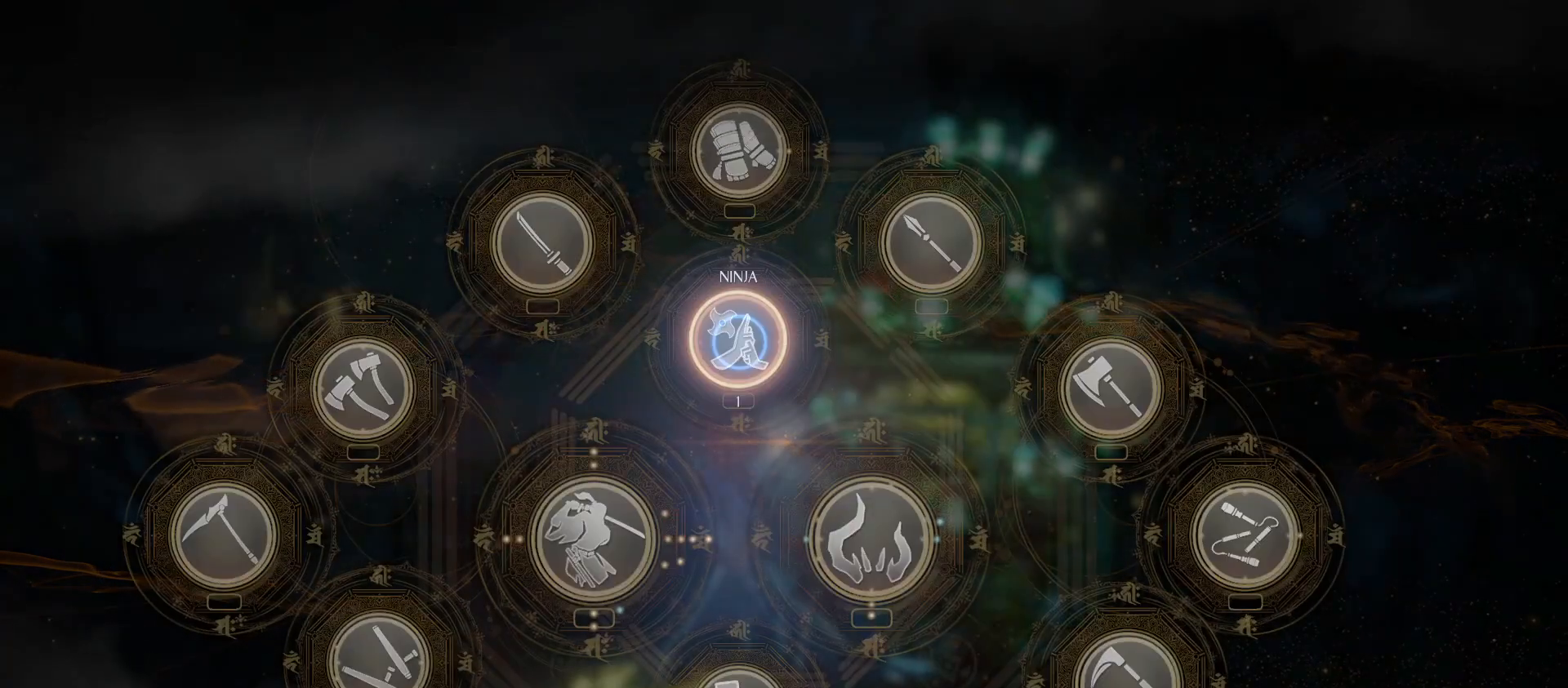
{"buttons": [], "left_stick": "center", "right_stick": "center", "events": [[200, "CROSS", "down"], [367, "CROSS", "up"]]}
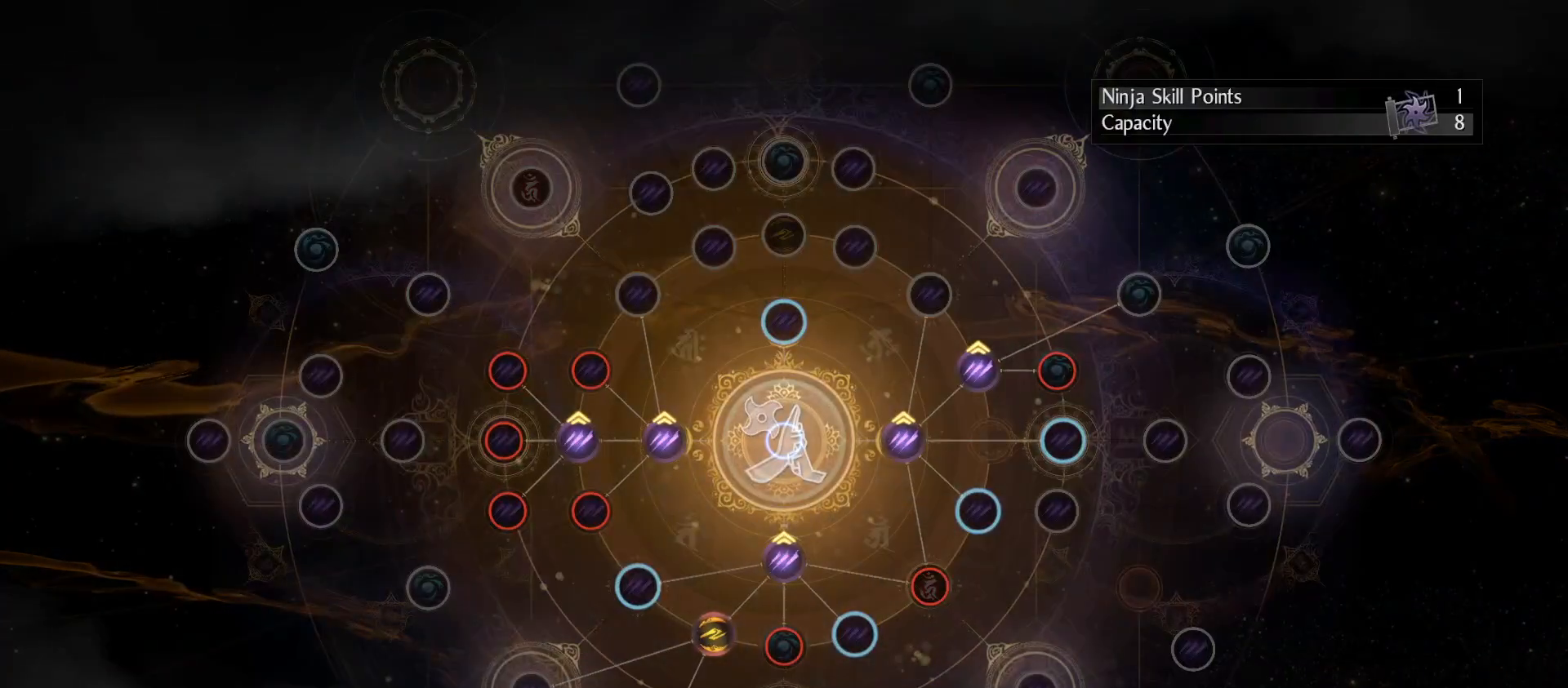
{"buttons": [], "left_stick": "center", "right_stick": "center", "events": []}
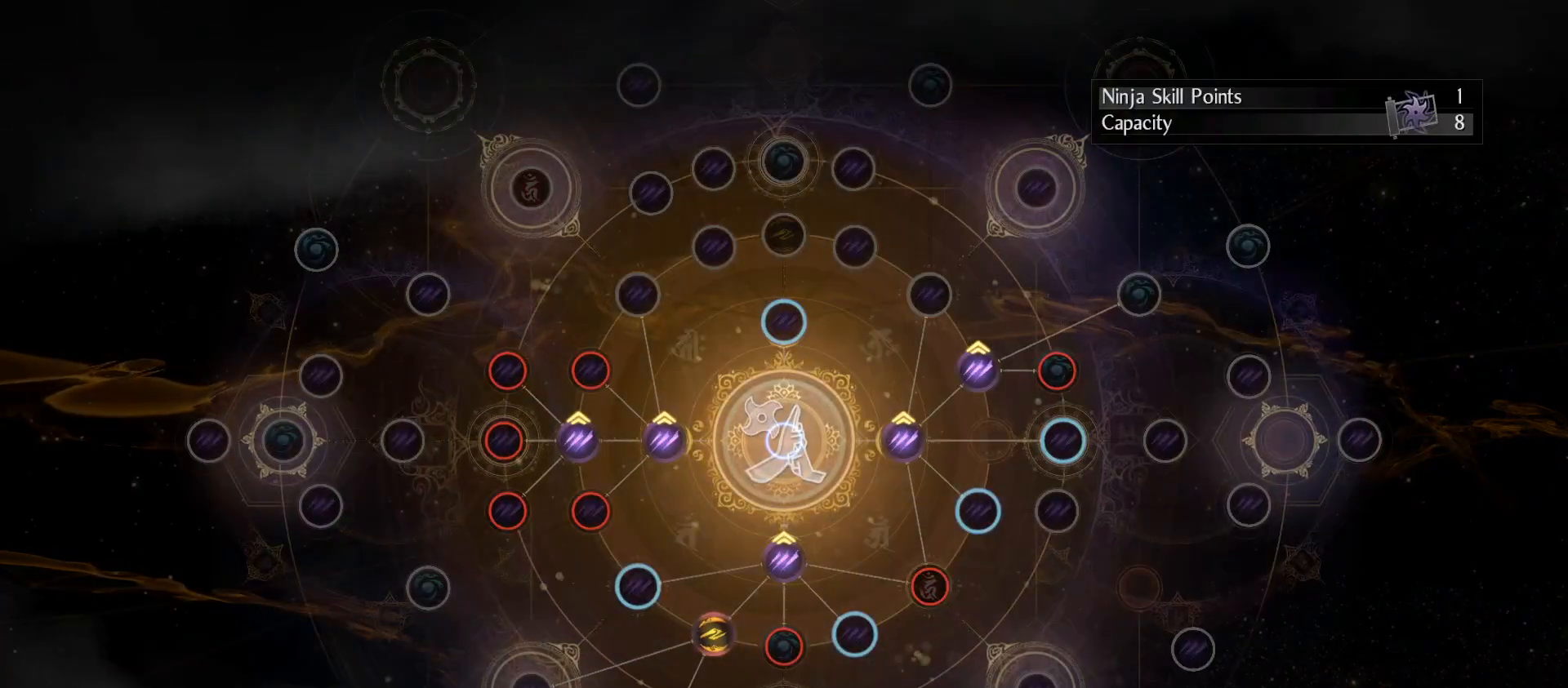
{"buttons": [], "left_stick": "center", "right_stick": "center", "events": [[67, "CIRCLE", "down"], [233, "CIRCLE", "up"]]}
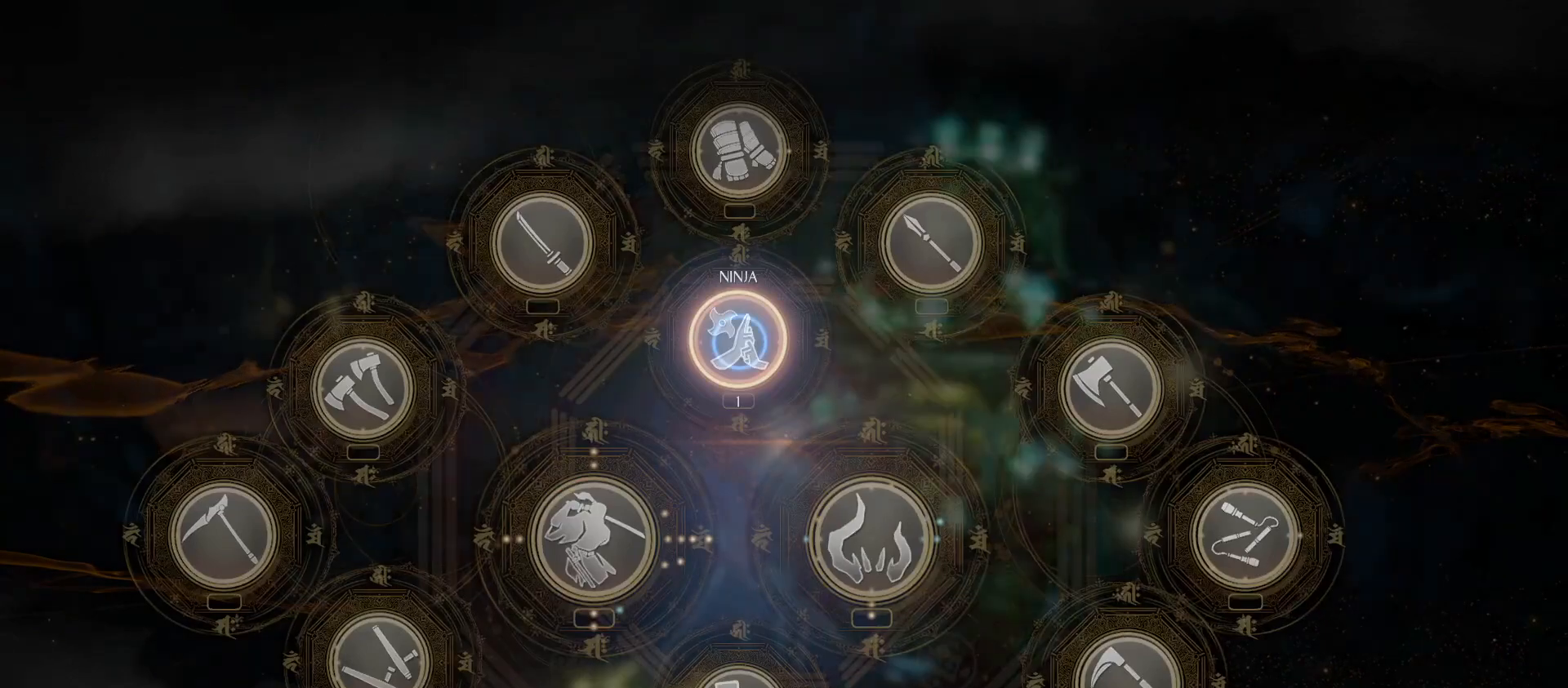
{"buttons": [], "left_stick": "center", "right_stick": "center", "events": [[67, "CIRCLE", "down"], [233, "CIRCLE", "up"]]}
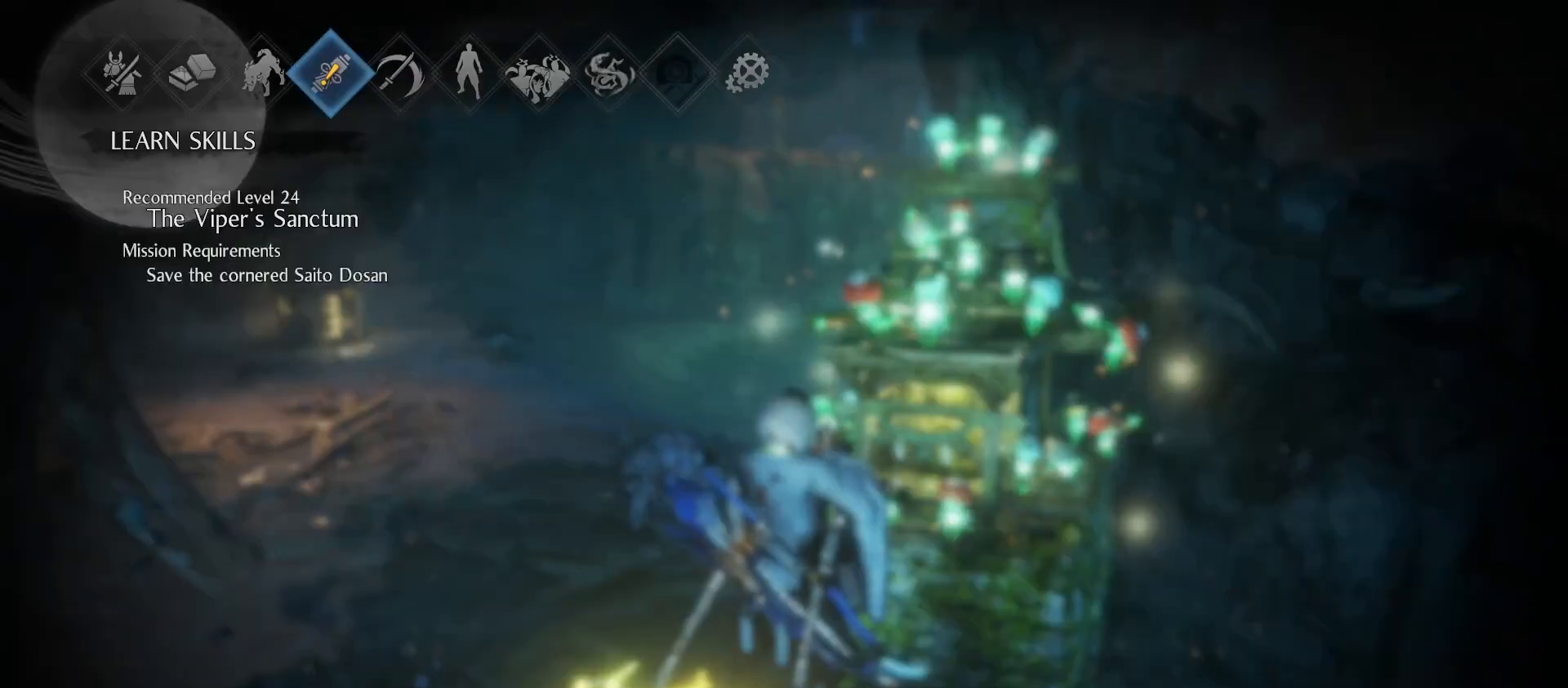
{"buttons": [], "left_stick": "center", "right_stick": "center", "events": []}
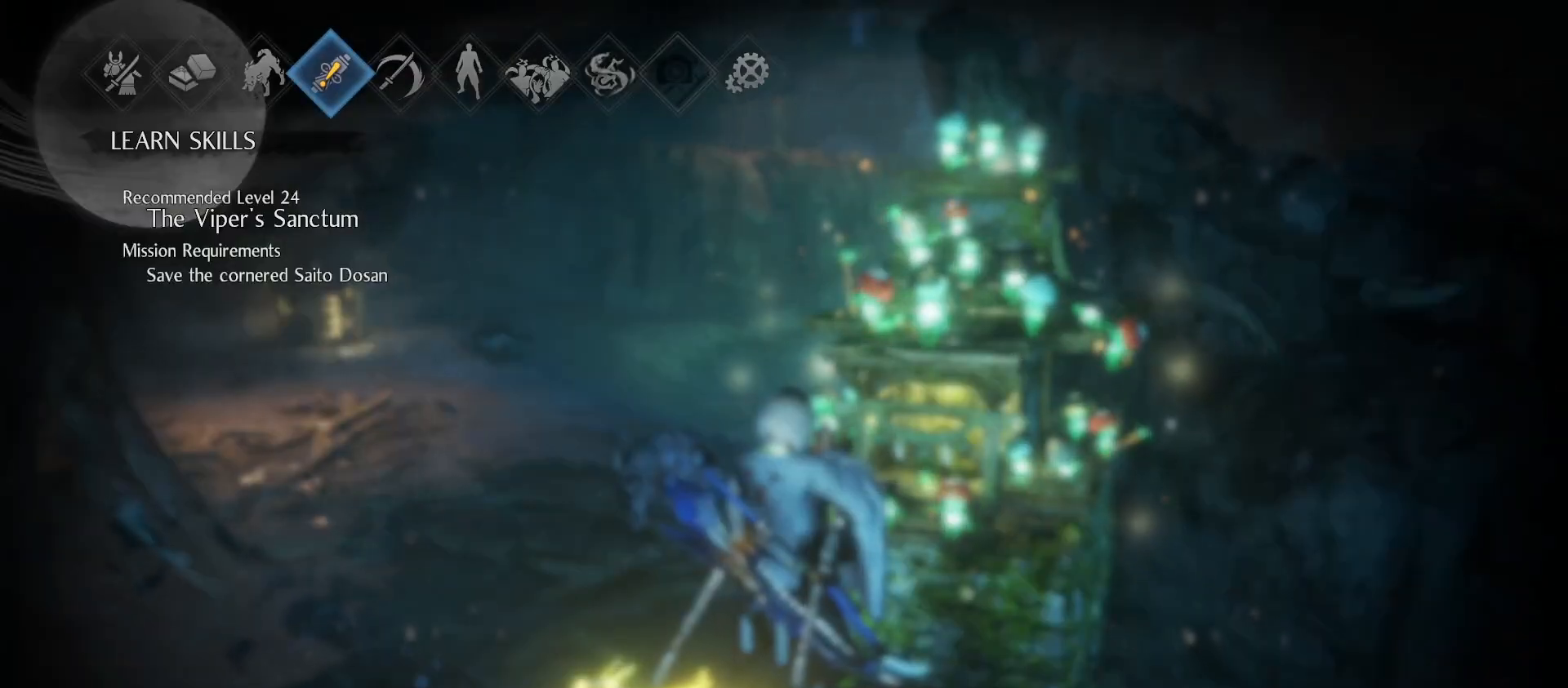
{"buttons": [], "left_stick": "left", "right_stick": "center", "events": [[200, "left_stick", "left"]]}
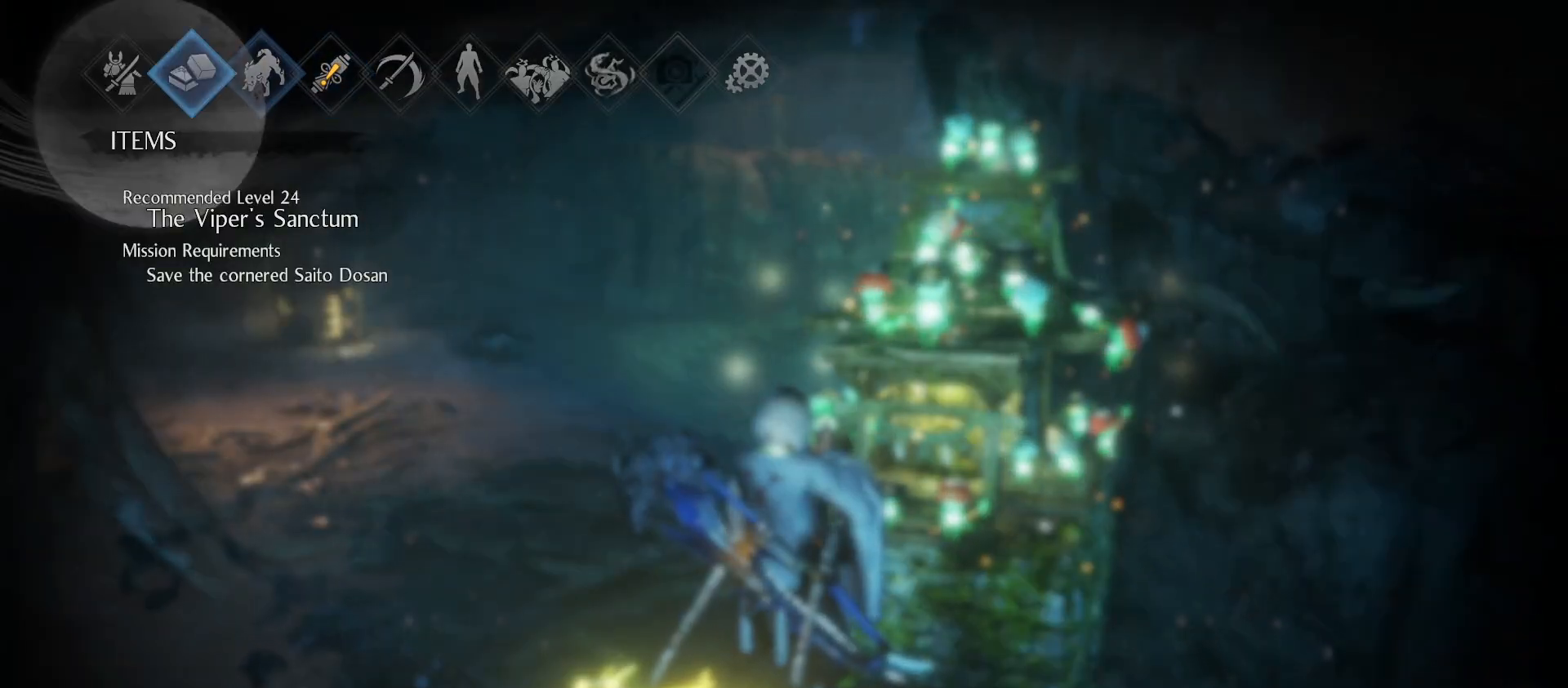
{"buttons": [], "left_stick": "center", "right_stick": "center", "events": [[67, "left_stick", "center"], [267, "left_stick", "left"], [333, "left_stick", "center"]]}
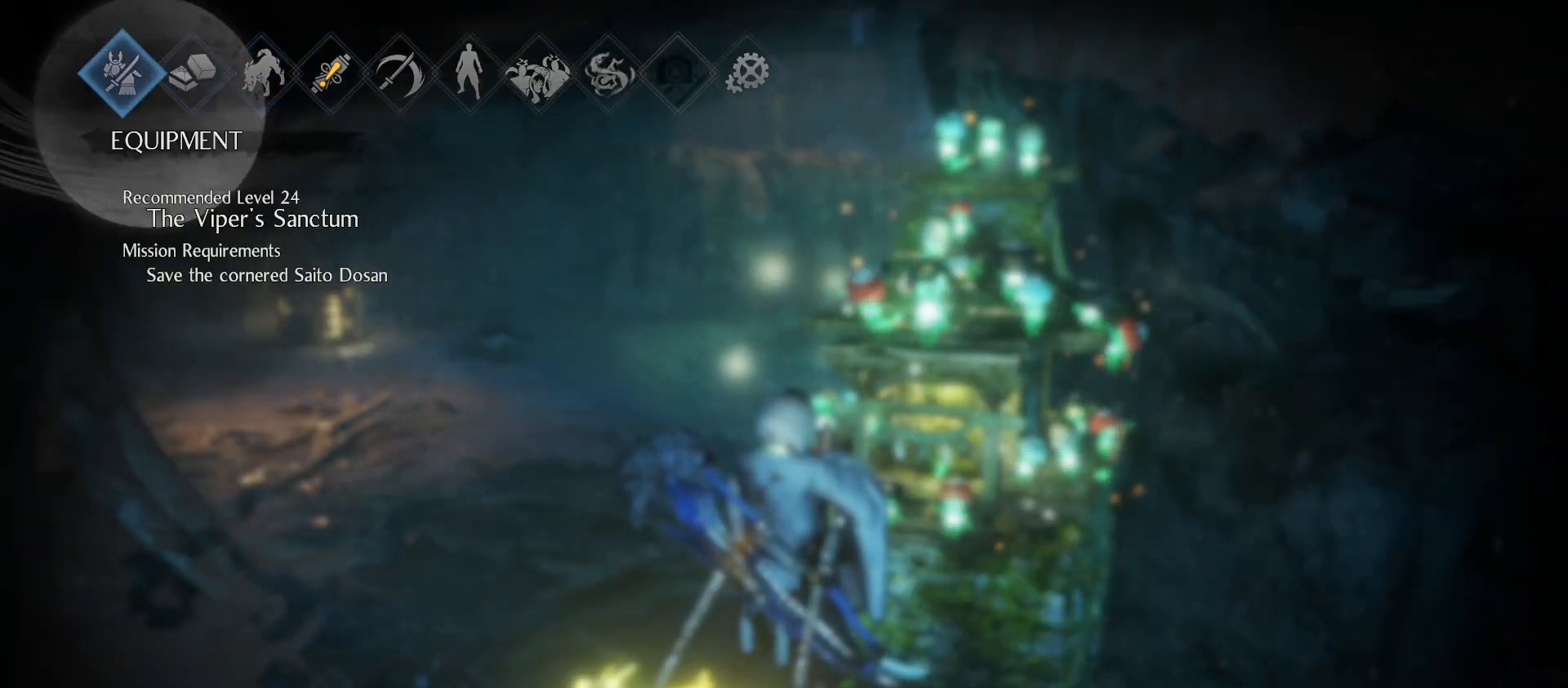
{"buttons": [], "left_stick": "center", "right_stick": "center", "events": [[100, "CROSS", "down"], [233, "CROSS", "up"]]}
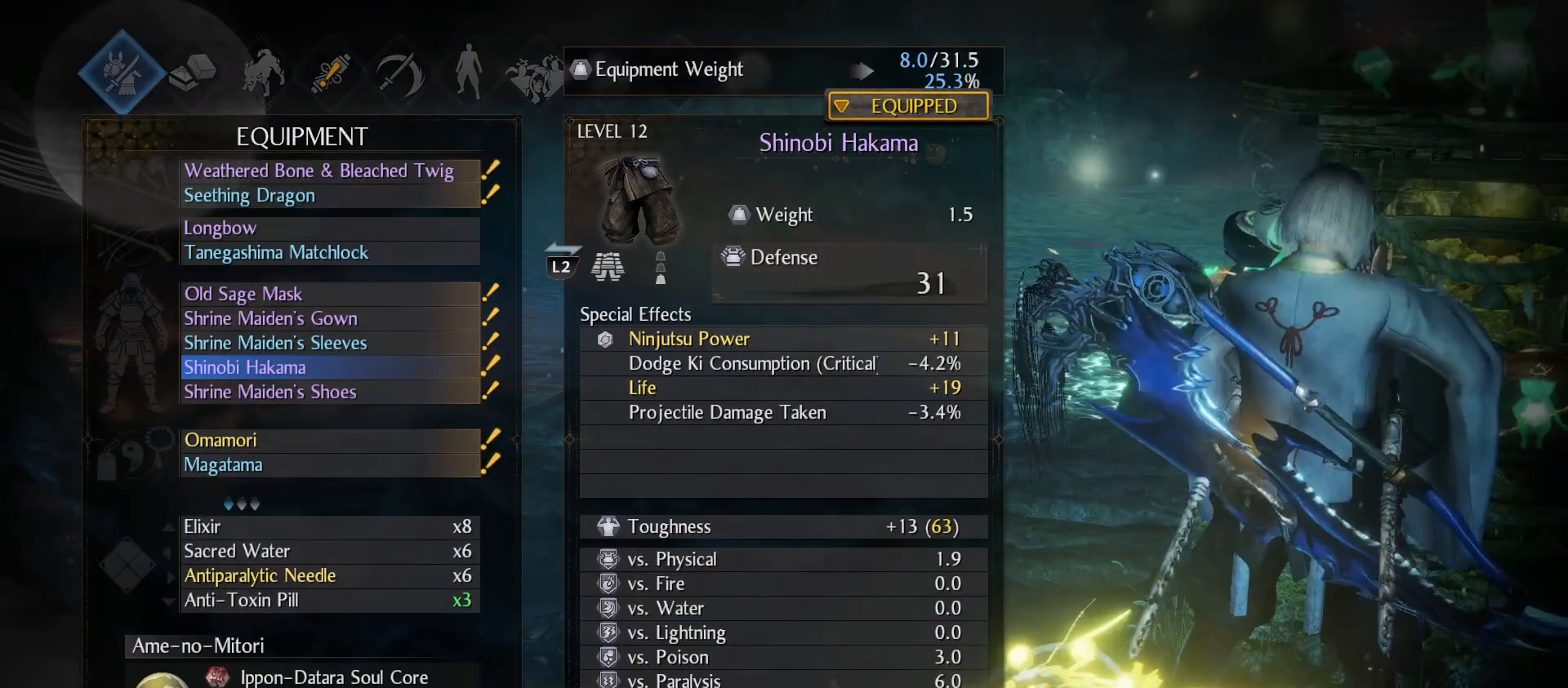
{"buttons": [], "left_stick": "center", "right_stick": "center", "events": [[267, "DPAD_UP", "down"], [333, "DPAD_UP", "up"]]}
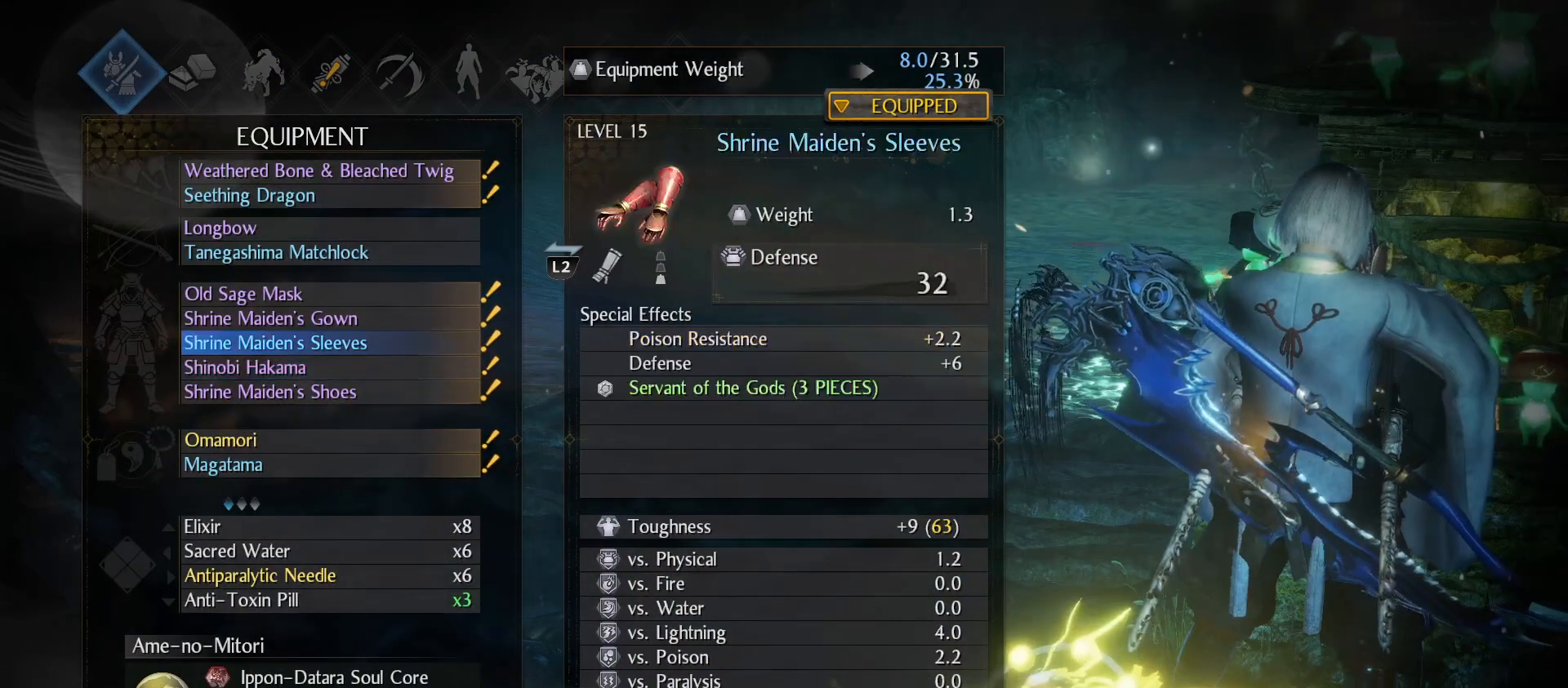
{"buttons": [], "left_stick": "center", "right_stick": "center", "events": [[233, "CROSS", "down"], [367, "CROSS", "up"]]}
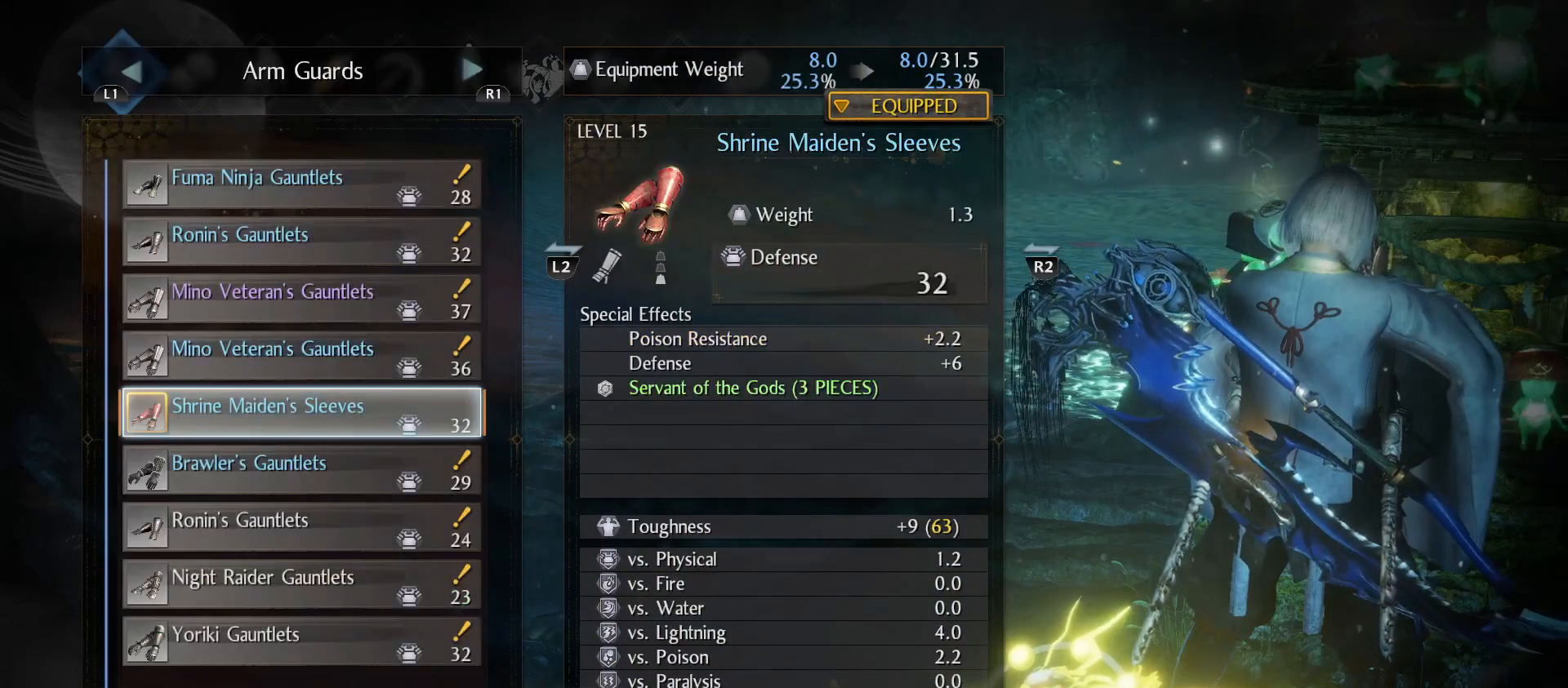
{"buttons": [], "left_stick": "center", "right_stick": "center", "events": [[233, "CIRCLE", "down"], [367, "CIRCLE", "up"]]}
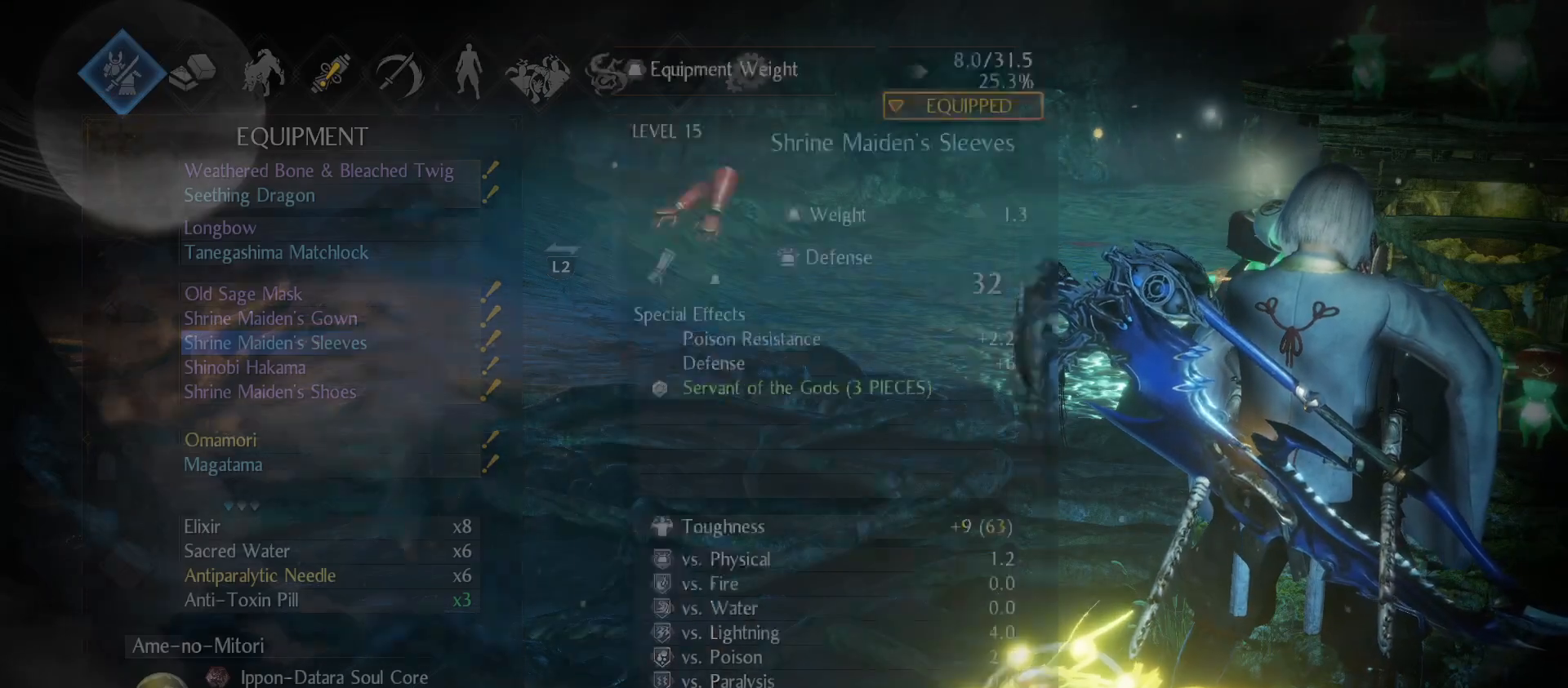
{"buttons": ["CROSS"], "left_stick": "center", "right_stick": "center", "events": [[200, "DPAD_DOWN", "down"], [333, "DPAD_DOWN", "up"], [500, "CROSS", "down"]]}
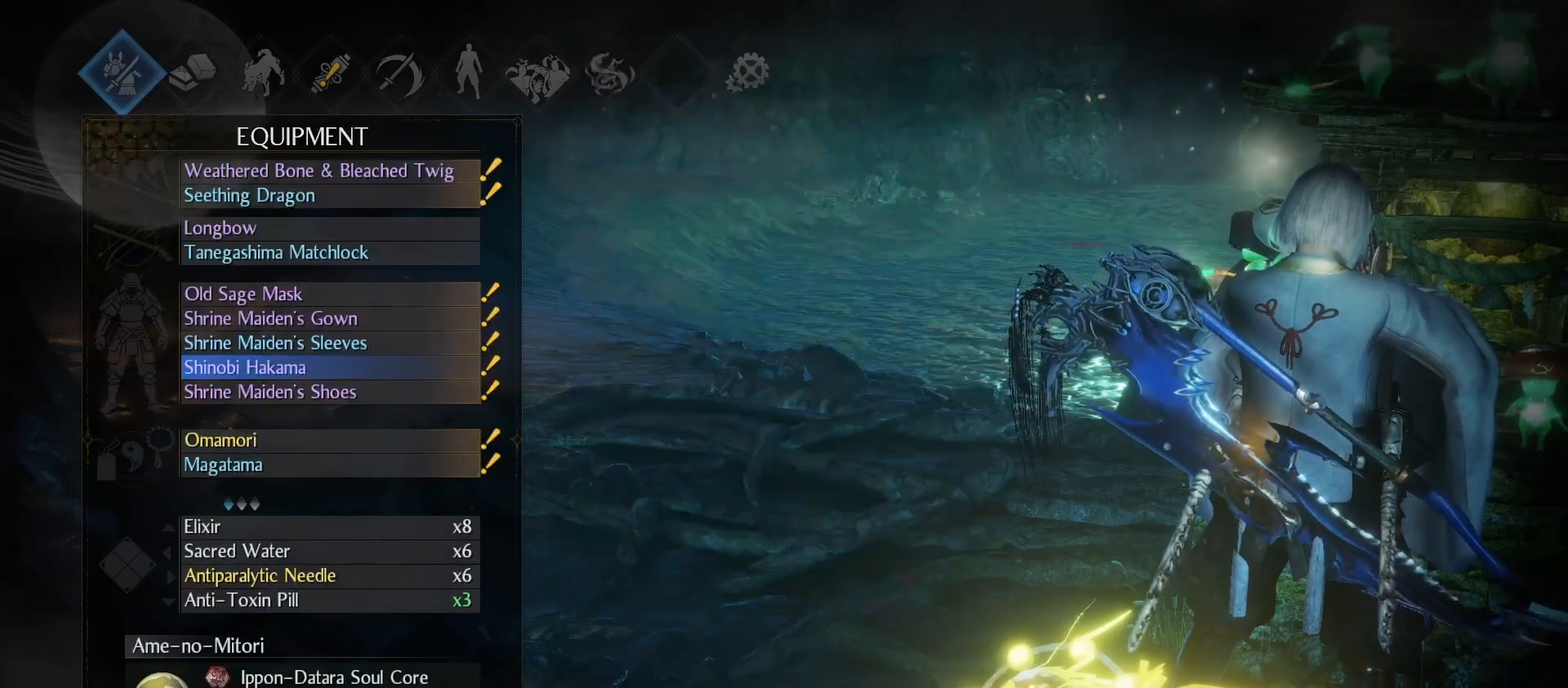
{"buttons": [], "left_stick": "center", "right_stick": "center", "events": [[133, "CROSS", "up"]]}
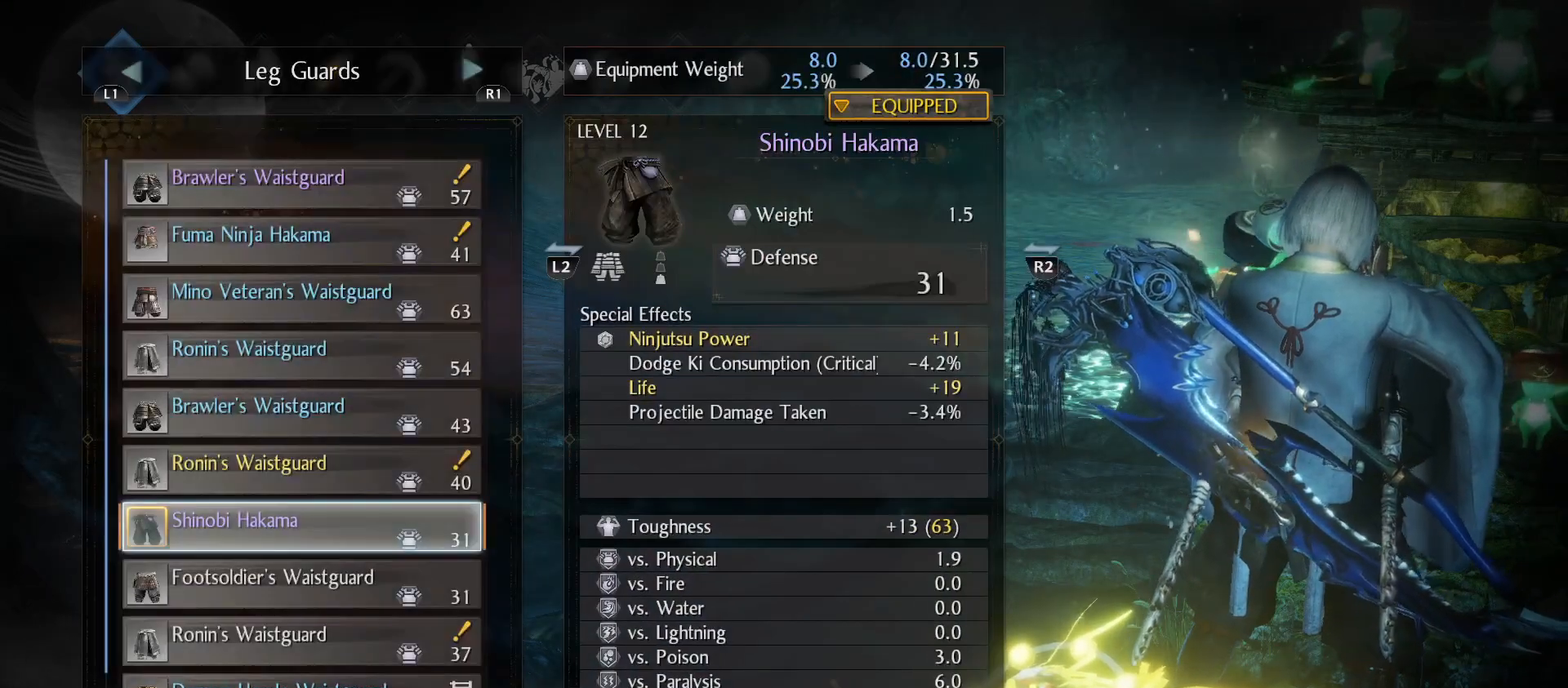
{"buttons": [], "left_stick": "center", "right_stick": "center", "events": []}
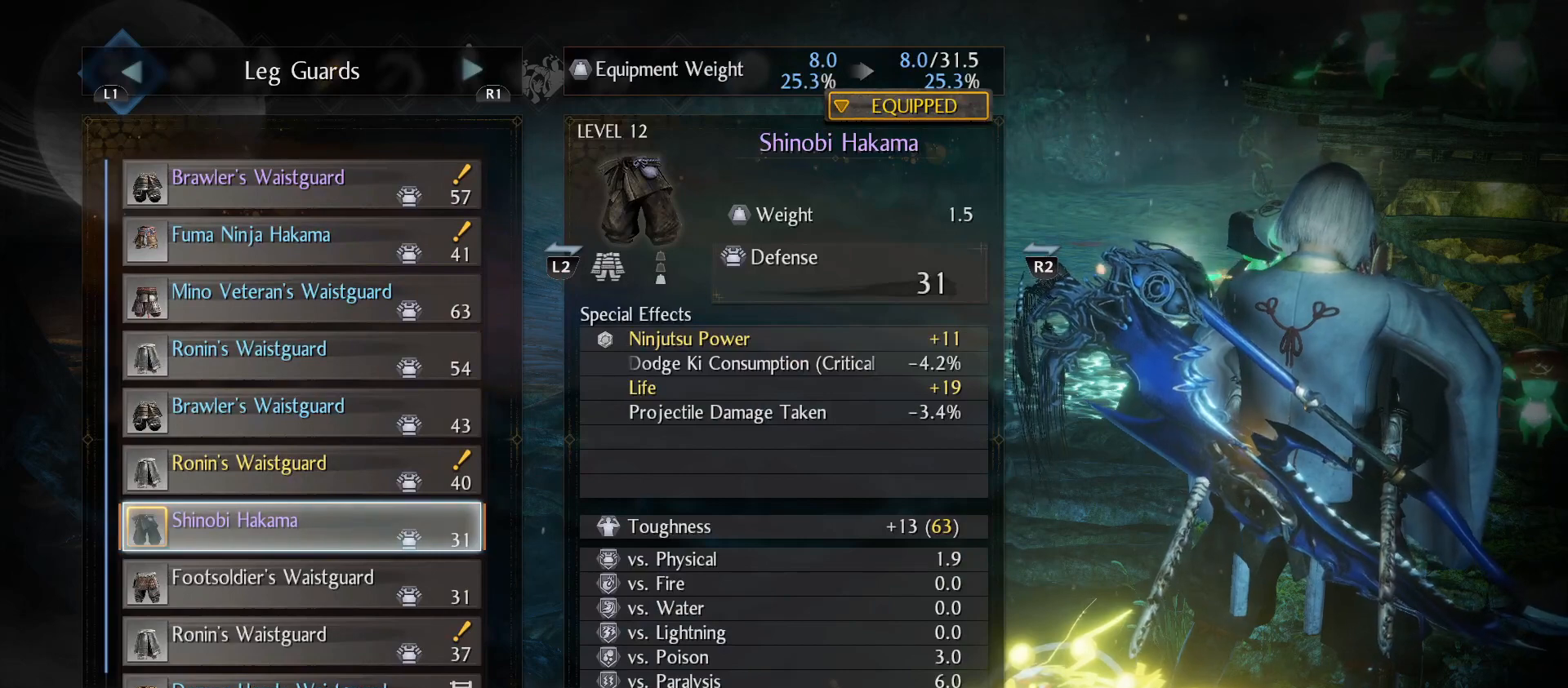
{"buttons": [], "left_stick": "center", "right_stick": "center", "events": [[267, "DPAD_UP", "down"], [367, "DPAD_UP", "up"]]}
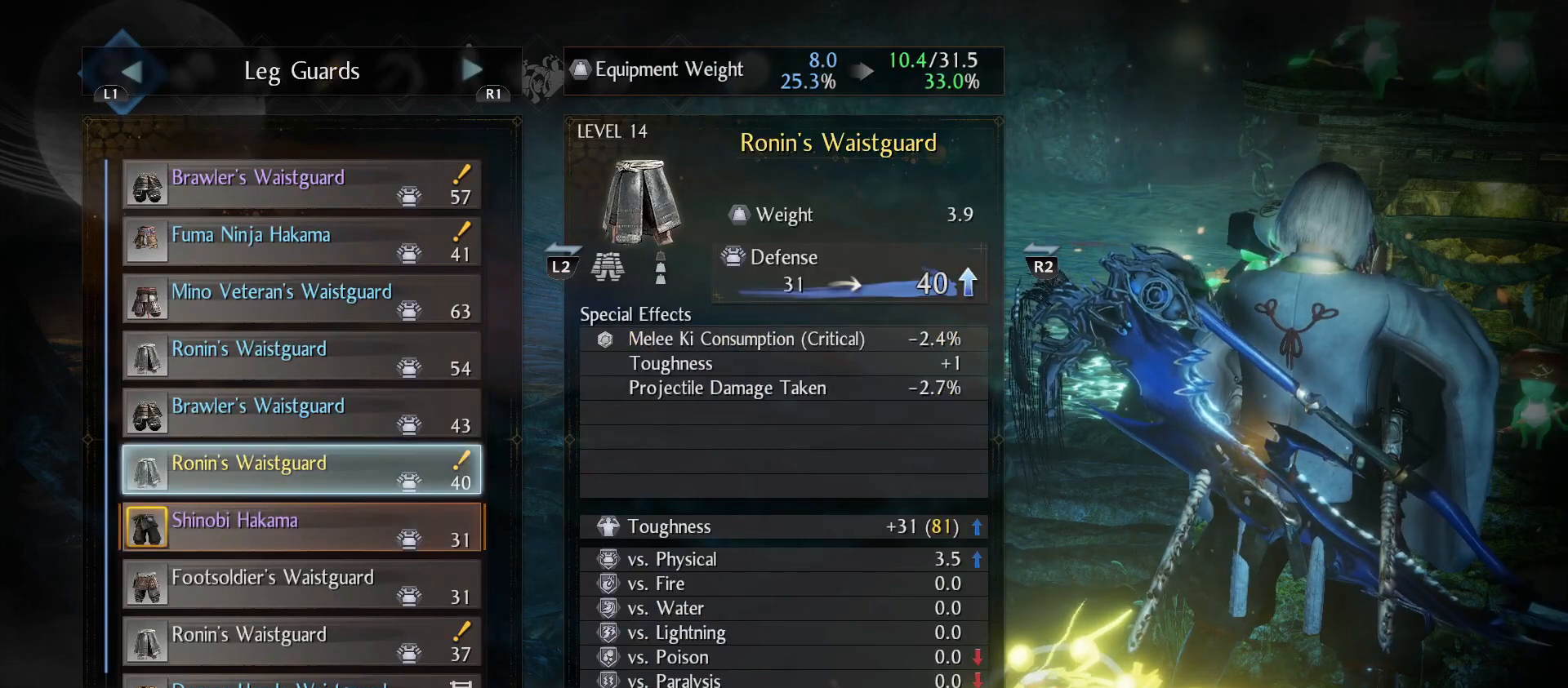
{"buttons": [], "left_stick": "center", "right_stick": "center", "events": [[33, "DPAD_UP", "down"], [100, "DPAD_UP", "up"], [367, "DPAD_UP", "down"], [467, "DPAD_UP", "up"]]}
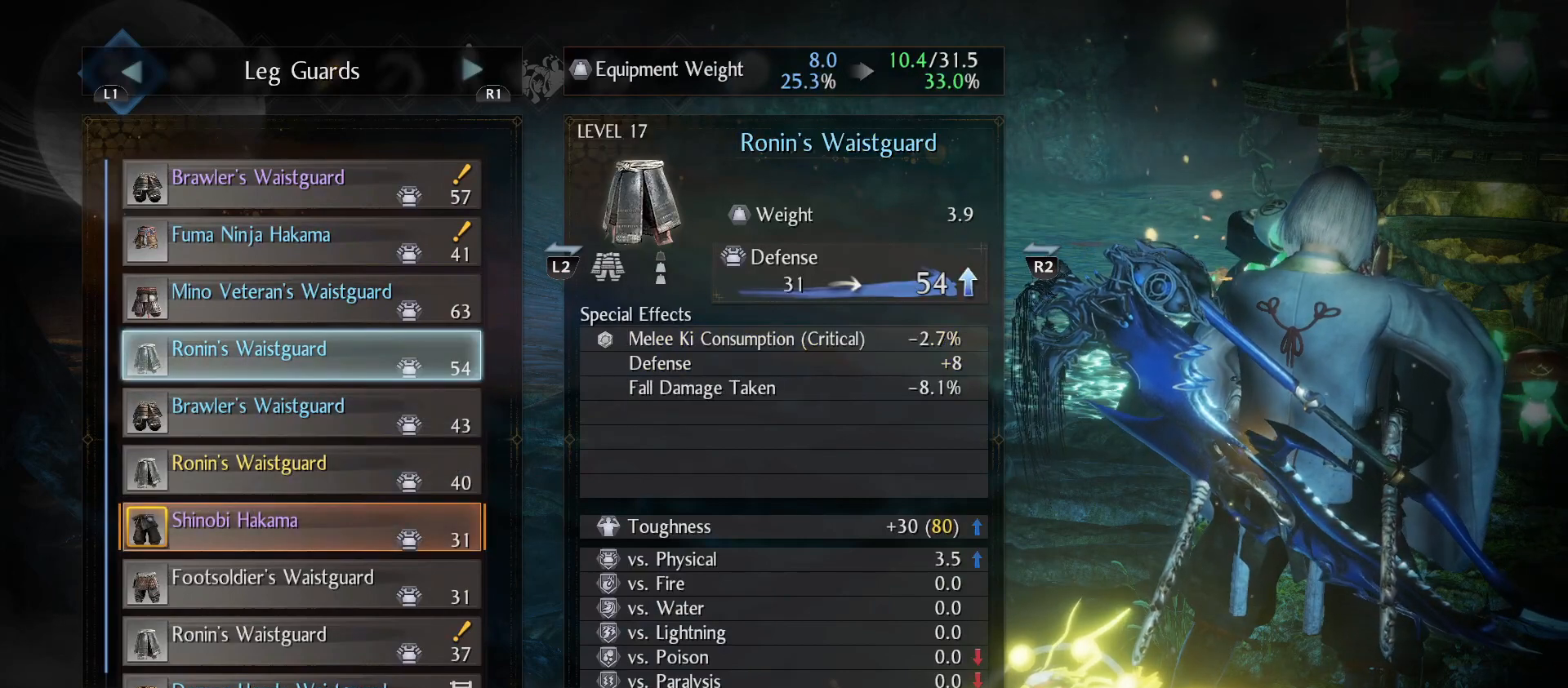
{"buttons": [], "left_stick": "center", "right_stick": "center", "events": [[100, "DPAD_UP", "down"], [233, "DPAD_UP", "up"], [367, "DPAD_UP", "down"], [500, "DPAD_UP", "up"]]}